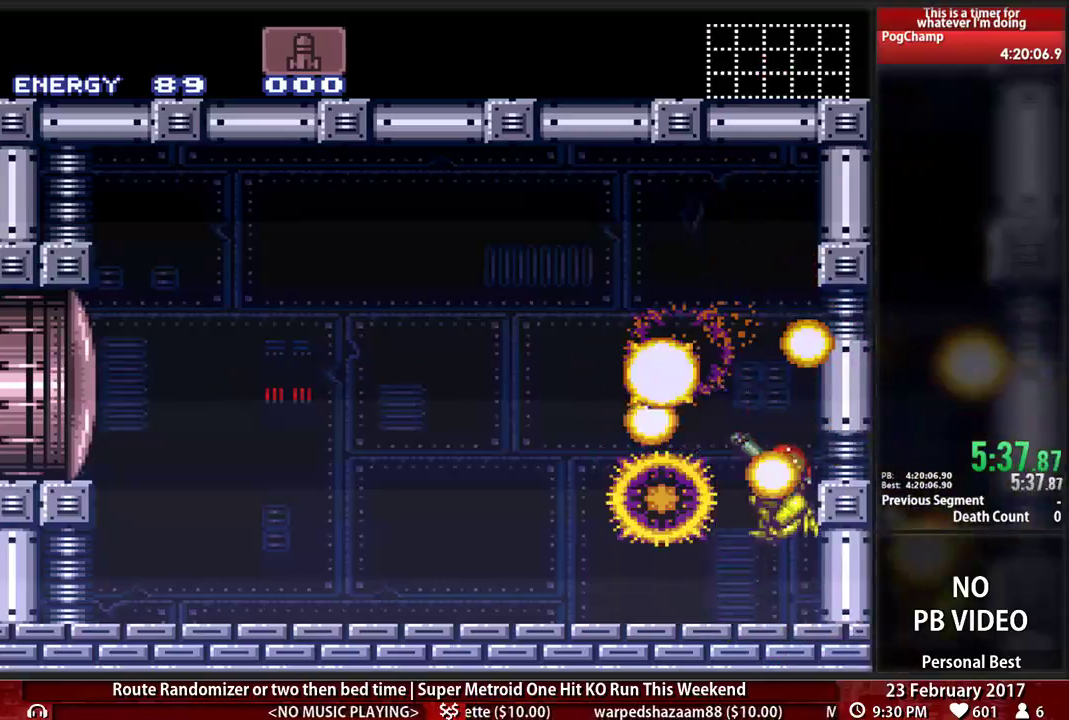
Gameplay with a controller (Nintendo layout); each line is a JSON object with the inputs held at the frame after it (dt_ms = milliseconds from this image to that frame). "events" lists button and stick changes between this image and that frame as [ms after this image, input, new state], when the widget could be followed in between. Not read: DPAD_DOWN DPAD_RIGHT L3 R3 SELECT START.
{"dt_ms": 500, "buttons": ["B", "R1"], "events": []}
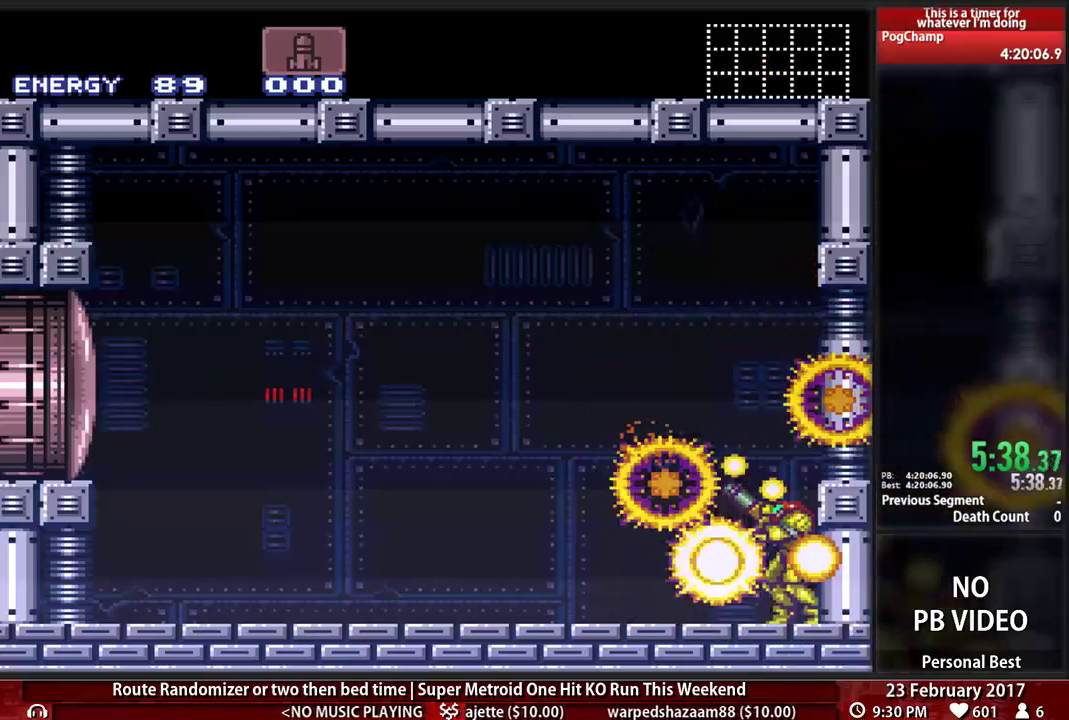
{"dt_ms": 500, "buttons": ["B", "R1"], "events": []}
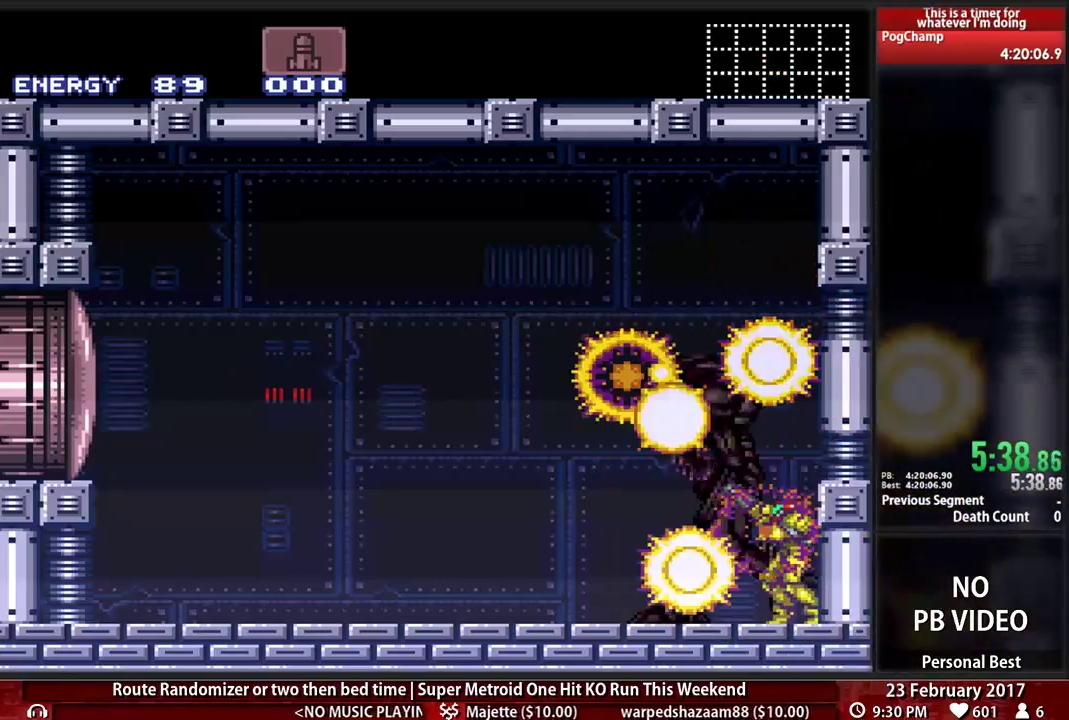
{"dt_ms": 500, "buttons": ["B", "R1"], "events": []}
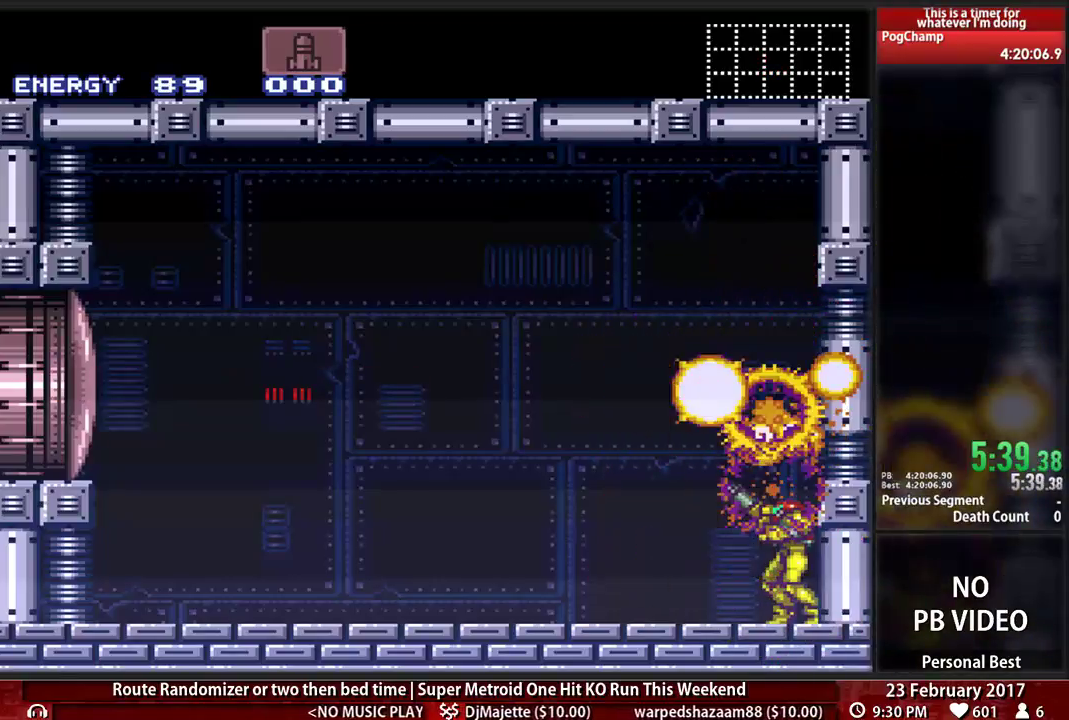
{"dt_ms": 500, "buttons": ["B", "R1"], "events": []}
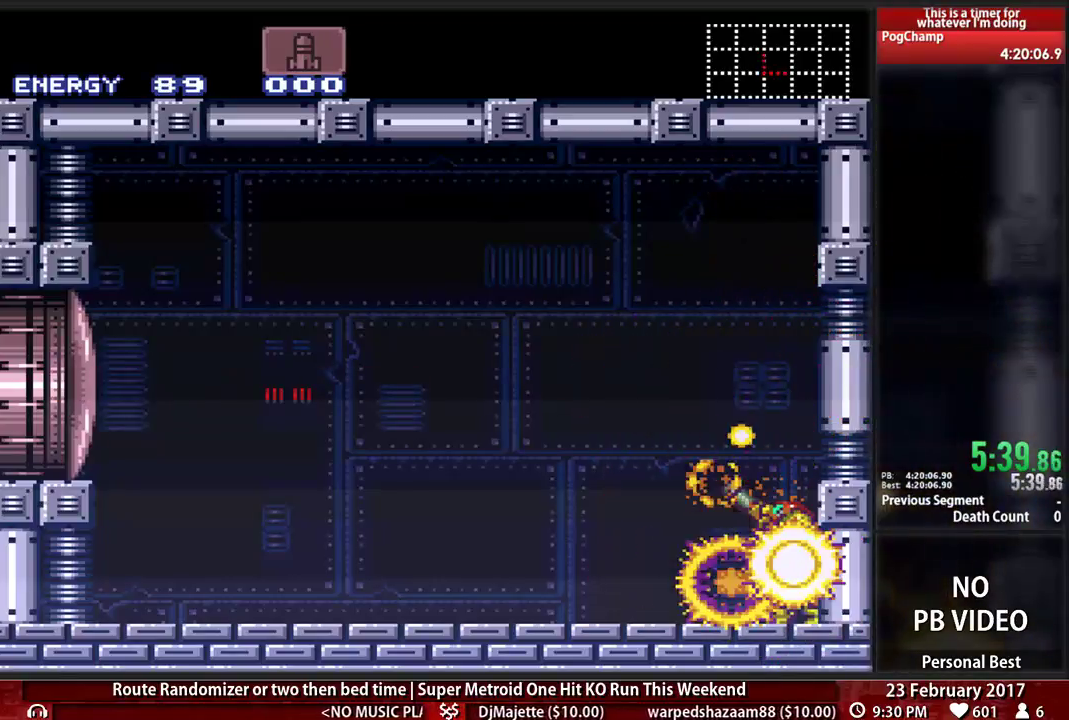
{"dt_ms": 500, "buttons": ["B", "R1"], "events": []}
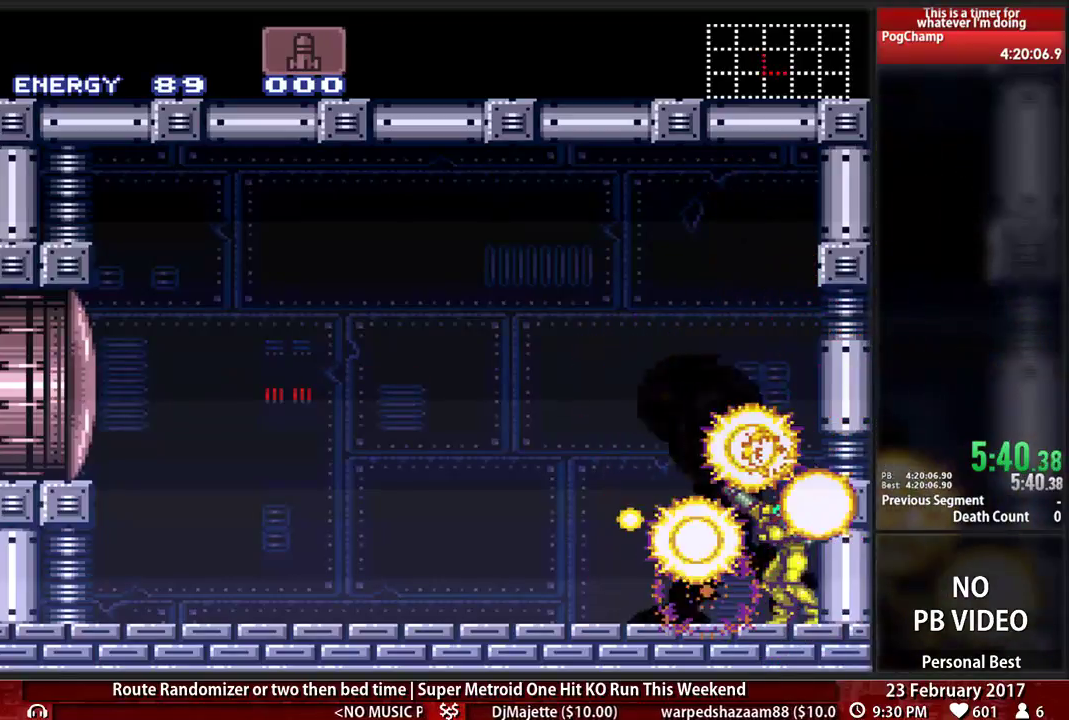
{"dt_ms": 500, "buttons": ["B", "R1"], "events": []}
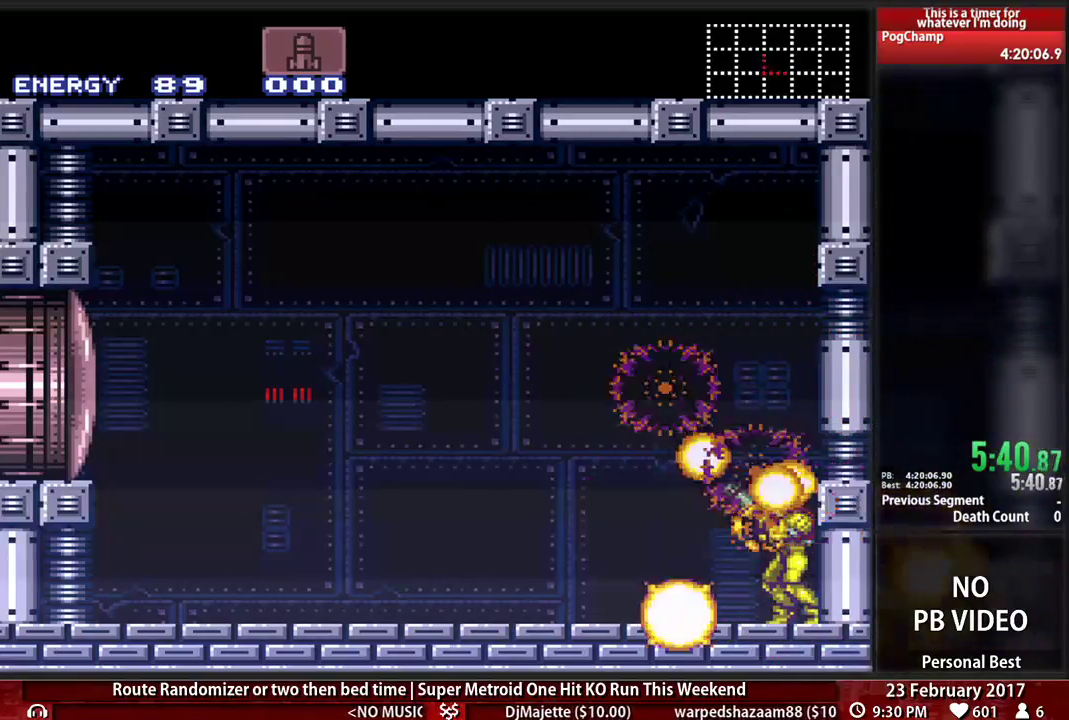
{"dt_ms": 500, "buttons": ["B", "R1"], "events": []}
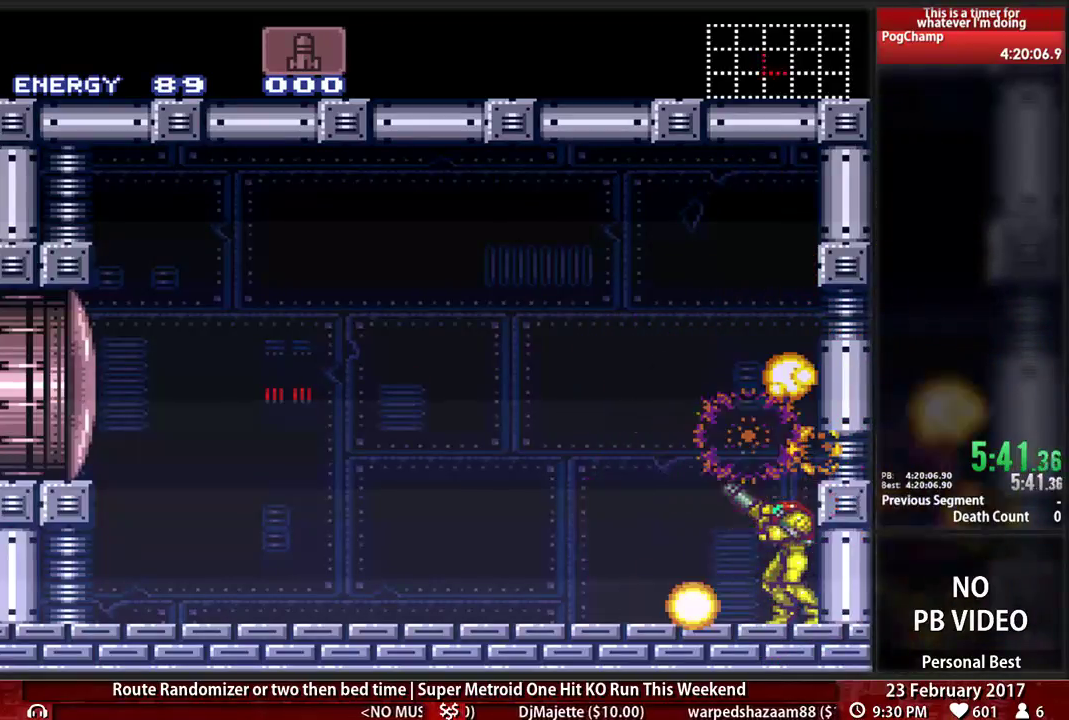
{"dt_ms": 1000, "buttons": ["A"]}
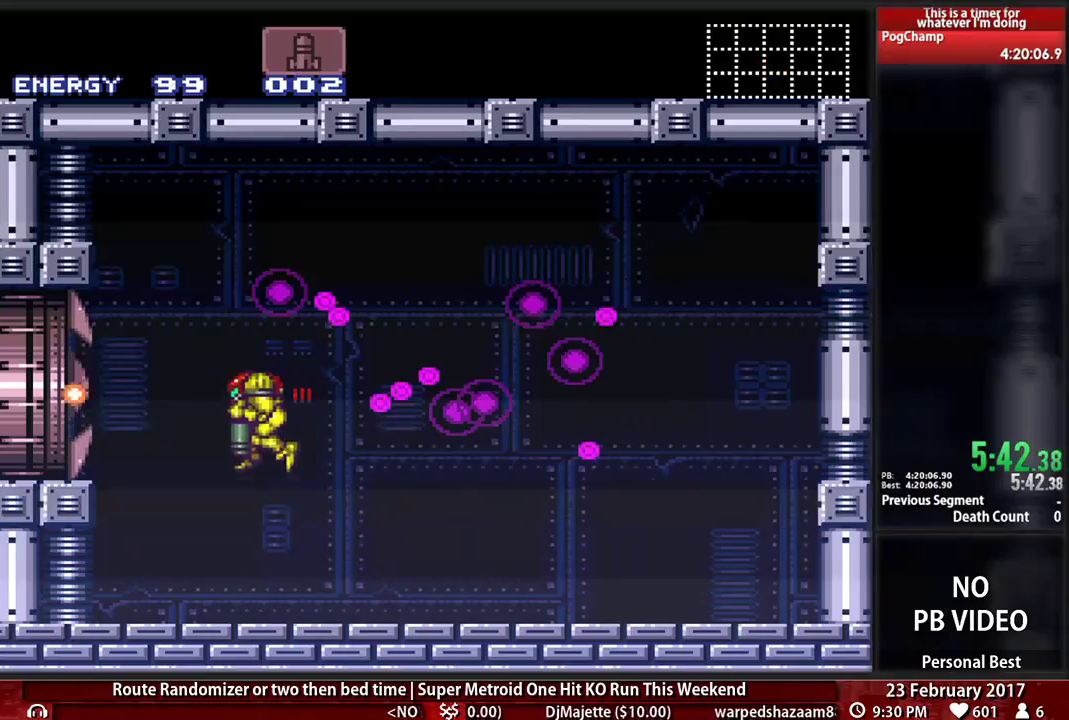
{"dt_ms": 500, "buttons": [], "events": [[103, "A", "up"]]}
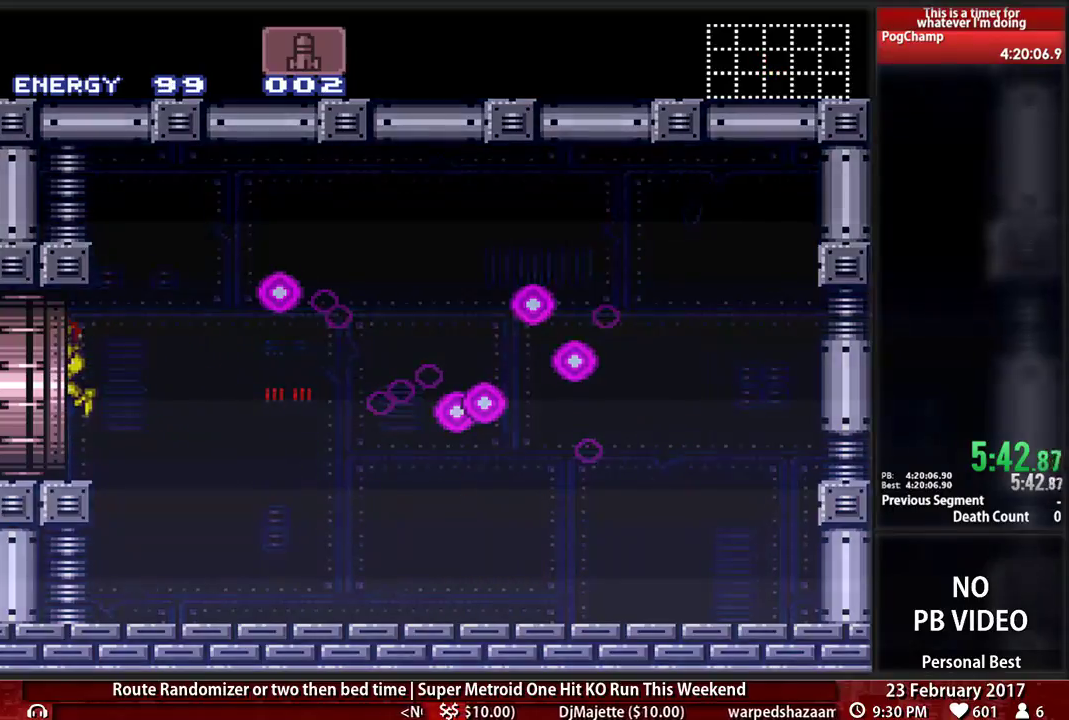
{"dt_ms": 500, "buttons": [], "events": []}
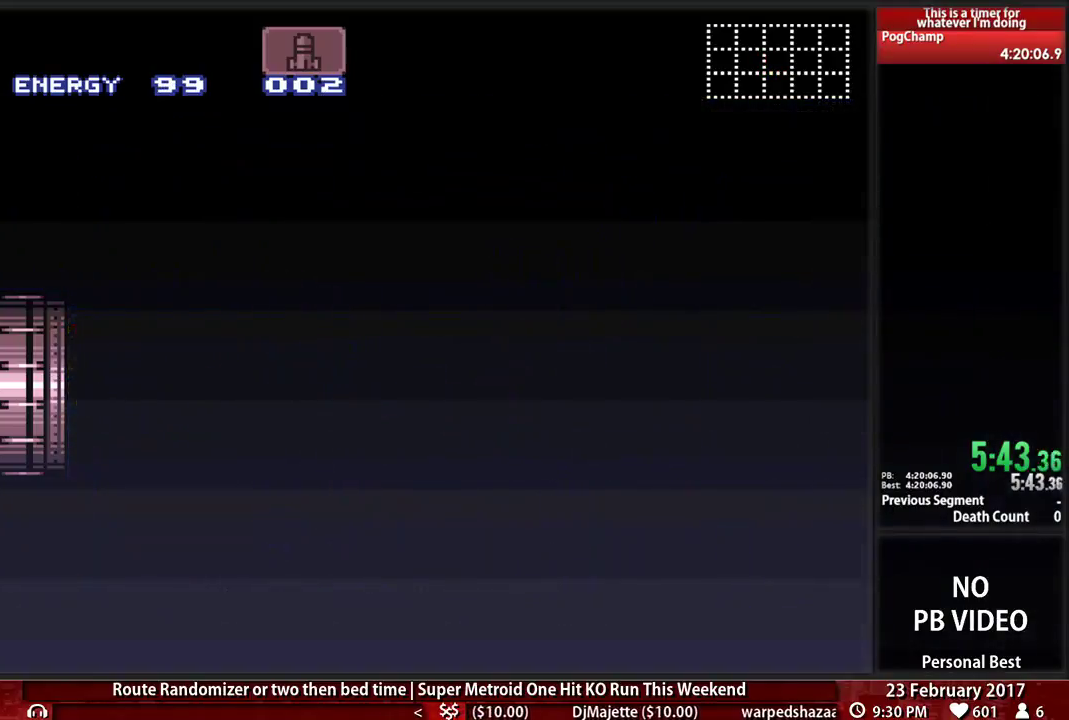
{"dt_ms": 500, "buttons": ["B", "L1", "R1"], "events": [[328, "B", "down"], [431, "L1", "down"], [466, "R1", "down"]]}
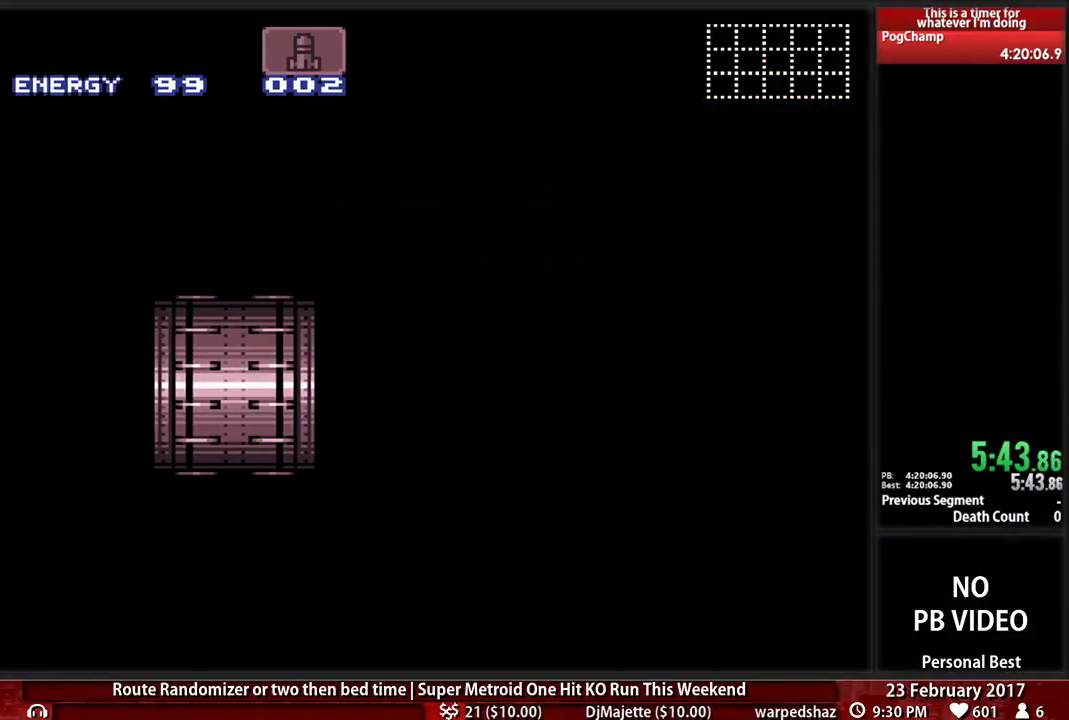
{"dt_ms": 500, "buttons": ["DPAD_LEFT"], "events": [[103, "R1", "up"], [328, "B", "up"], [328, "L1", "up"], [397, "DPAD_LEFT", "down"]]}
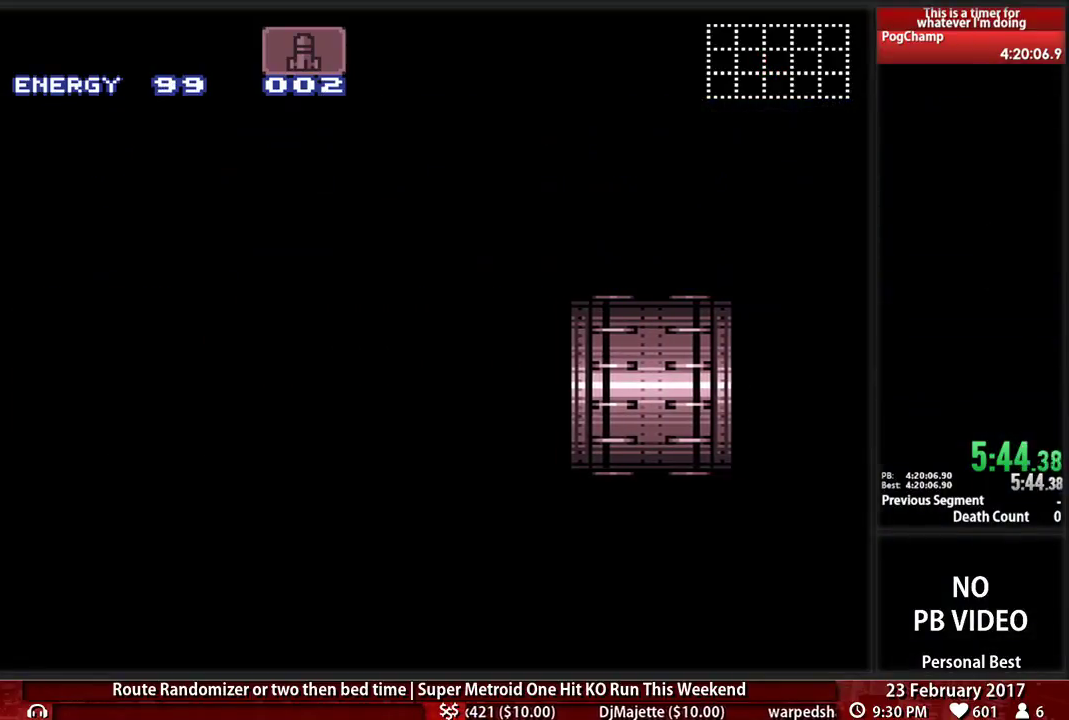
{"dt_ms": 500, "buttons": ["DPAD_LEFT"], "events": []}
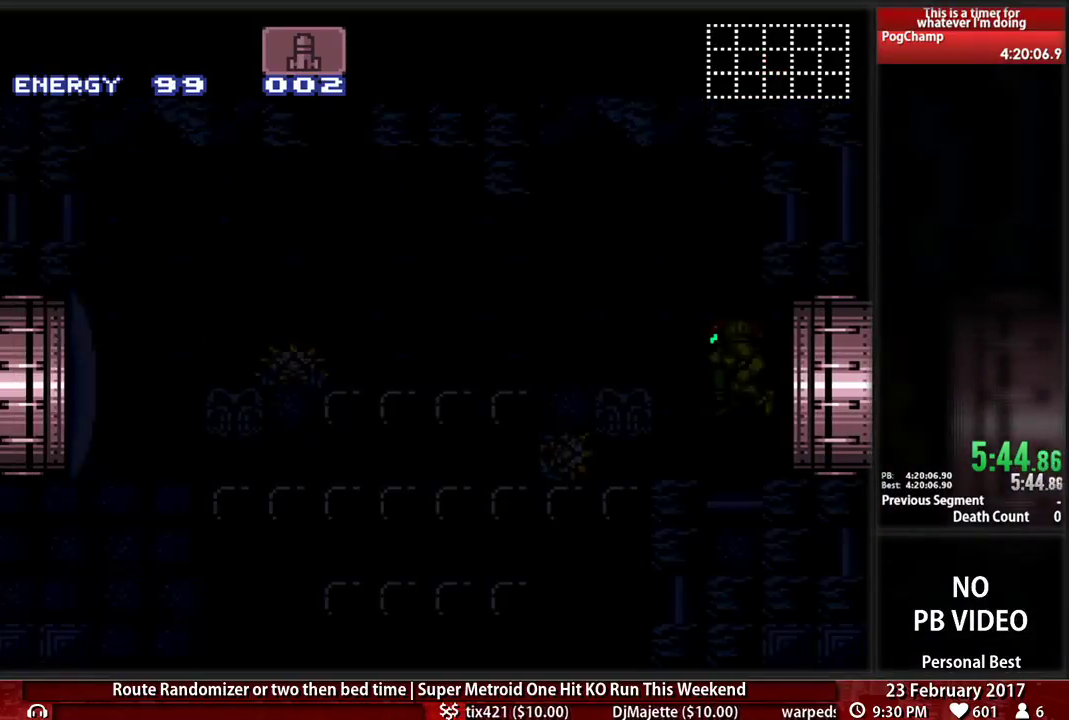
{"dt_ms": 500, "buttons": ["DPAD_LEFT"], "events": []}
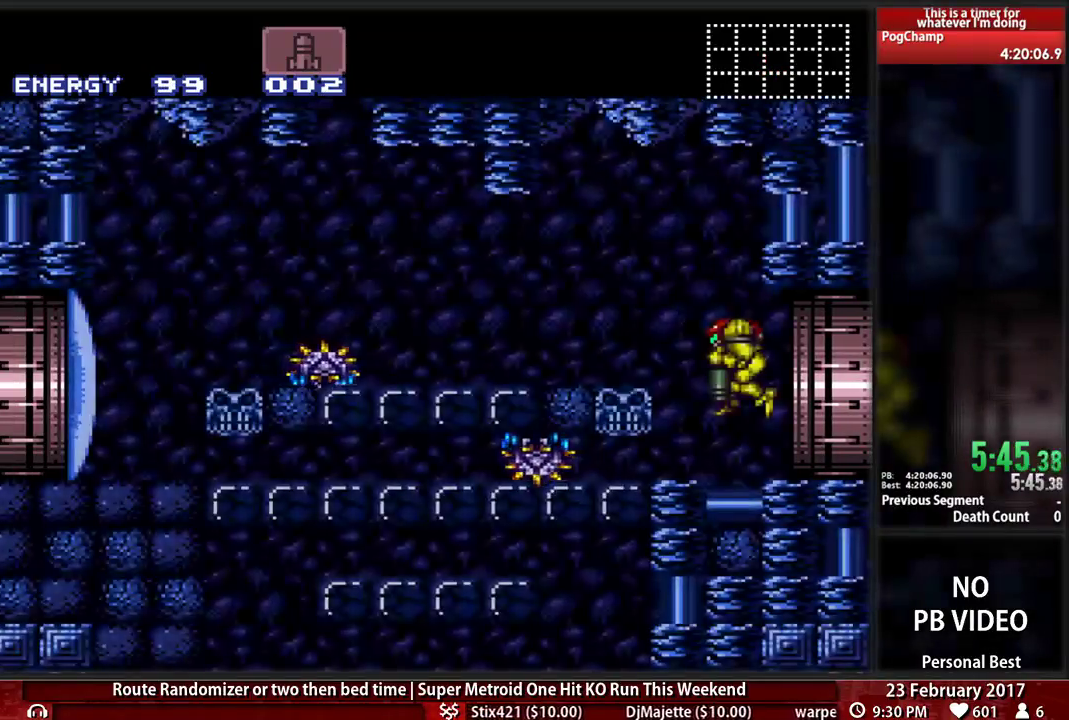
{"dt_ms": 500, "buttons": ["DPAD_LEFT"], "events": [[86, "X", "down"], [121, "DPAD_LEFT", "up"], [224, "X", "up"], [345, "X", "down"], [448, "X", "up"], [483, "DPAD_LEFT", "down"]]}
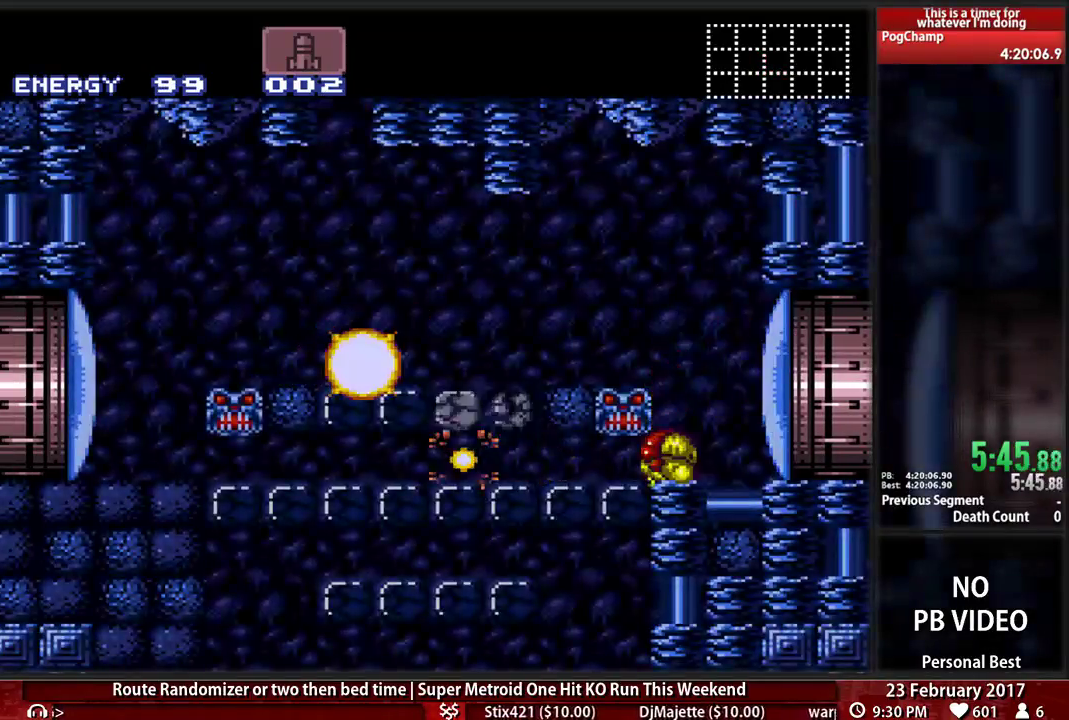
{"dt_ms": 500, "buttons": ["B"], "events": [[52, "B", "down"], [379, "DPAD_LEFT", "up"]]}
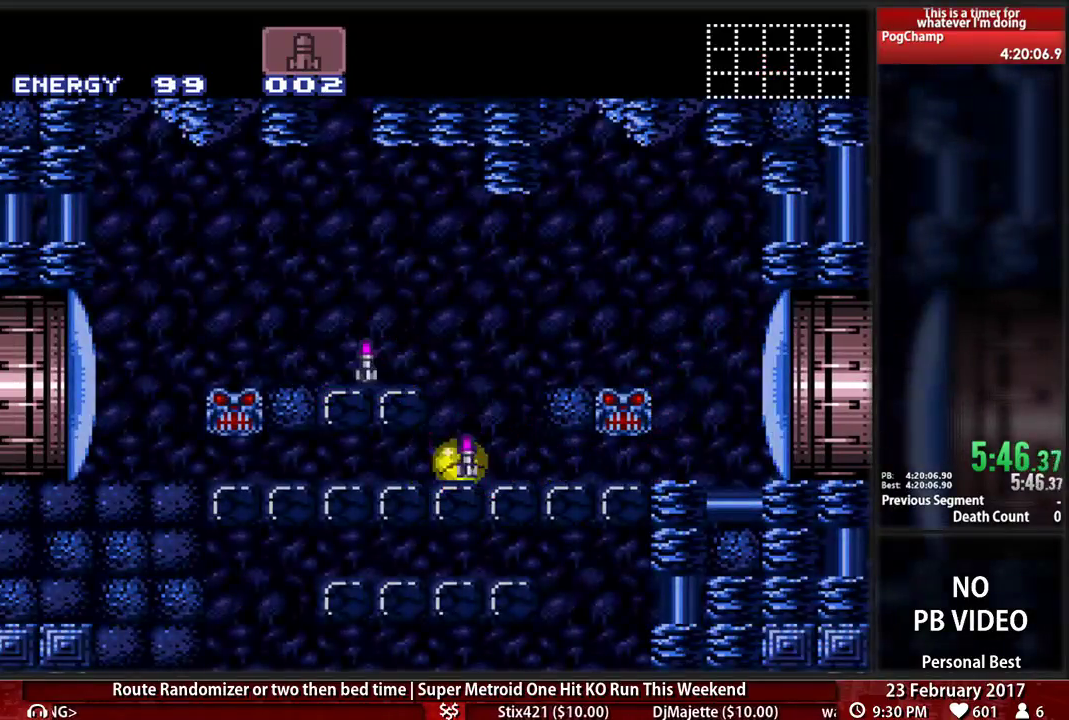
{"dt_ms": 500, "buttons": ["DPAD_LEFT"], "events": [[17, "DPAD_UP", "down"], [190, "DPAD_UP", "up"], [276, "A", "down"], [276, "B", "up"], [310, "DPAD_LEFT", "down"], [414, "A", "up"]]}
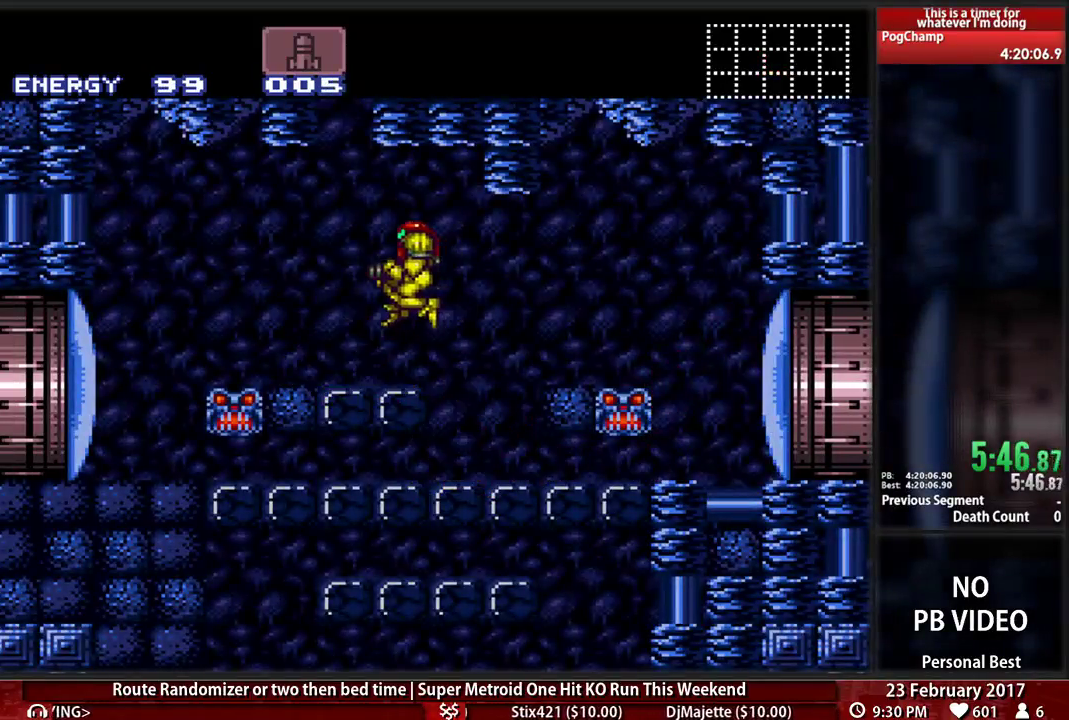
{"dt_ms": 500, "buttons": ["B", "X", "DPAD_LEFT"], "events": [[52, "X", "down"], [155, "B", "down"], [155, "X", "up"], [483, "X", "down"]]}
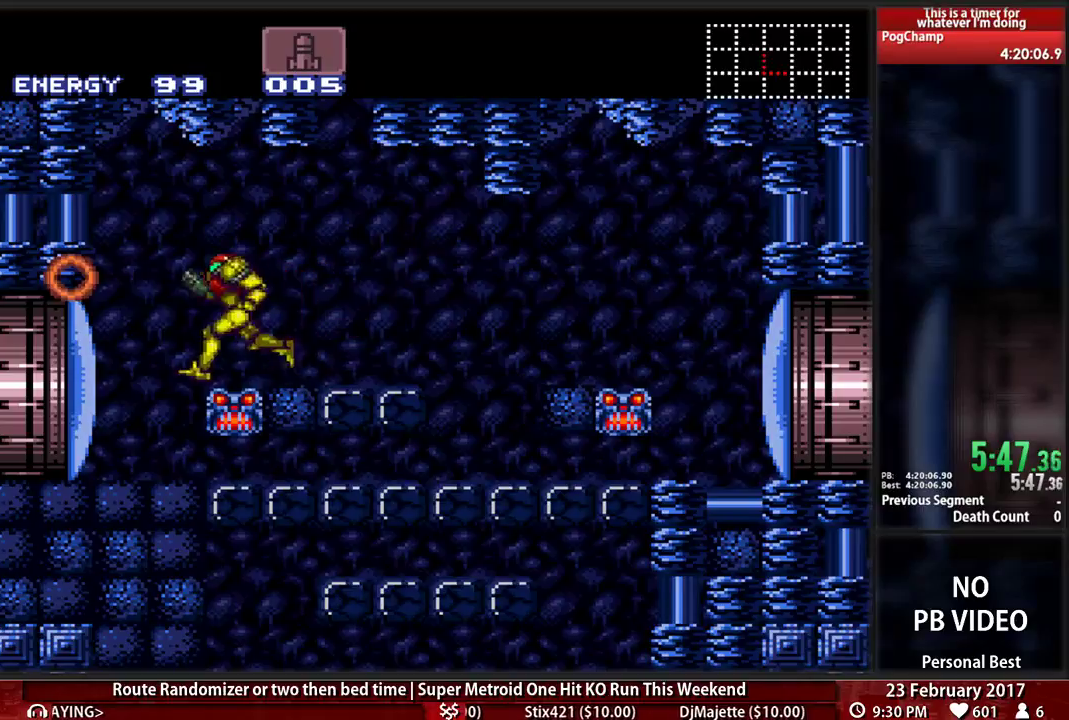
{"dt_ms": 500, "buttons": ["B", "DPAD_LEFT"], "events": [[121, "X", "up"]]}
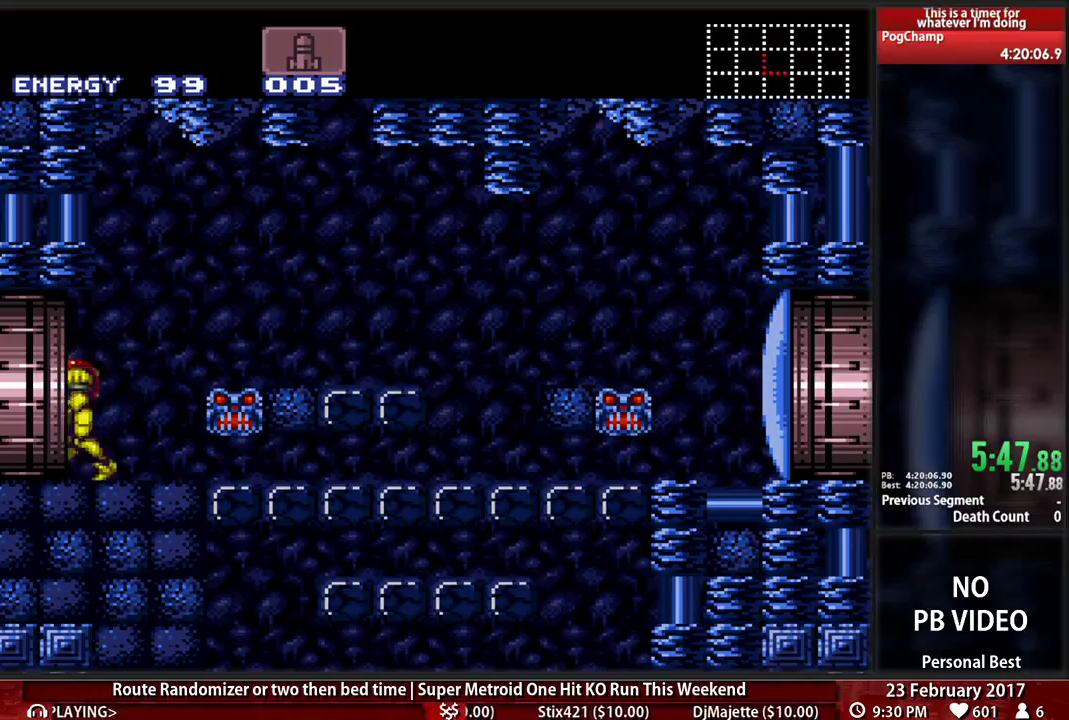
{"dt_ms": 500, "buttons": ["DPAD_LEFT"], "events": [[500, "B", "up"]]}
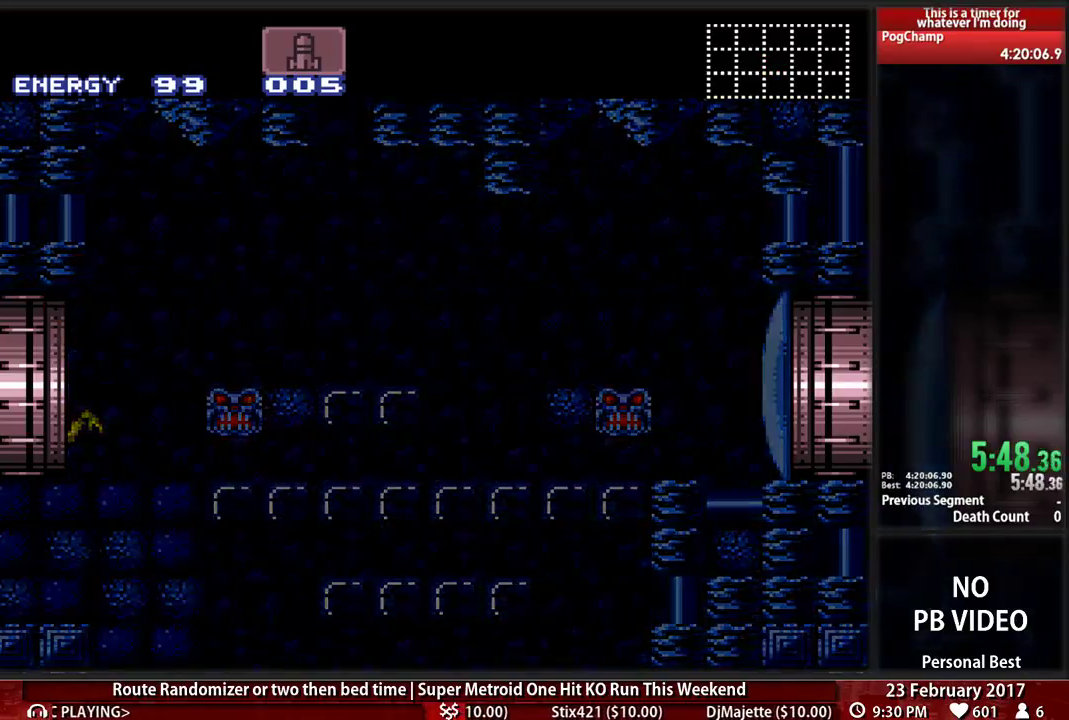
{"dt_ms": 500, "buttons": ["B", "DPAD_LEFT"], "events": [[34, "DPAD_LEFT", "up"], [138, "DPAD_LEFT", "down"], [207, "B", "down"]]}
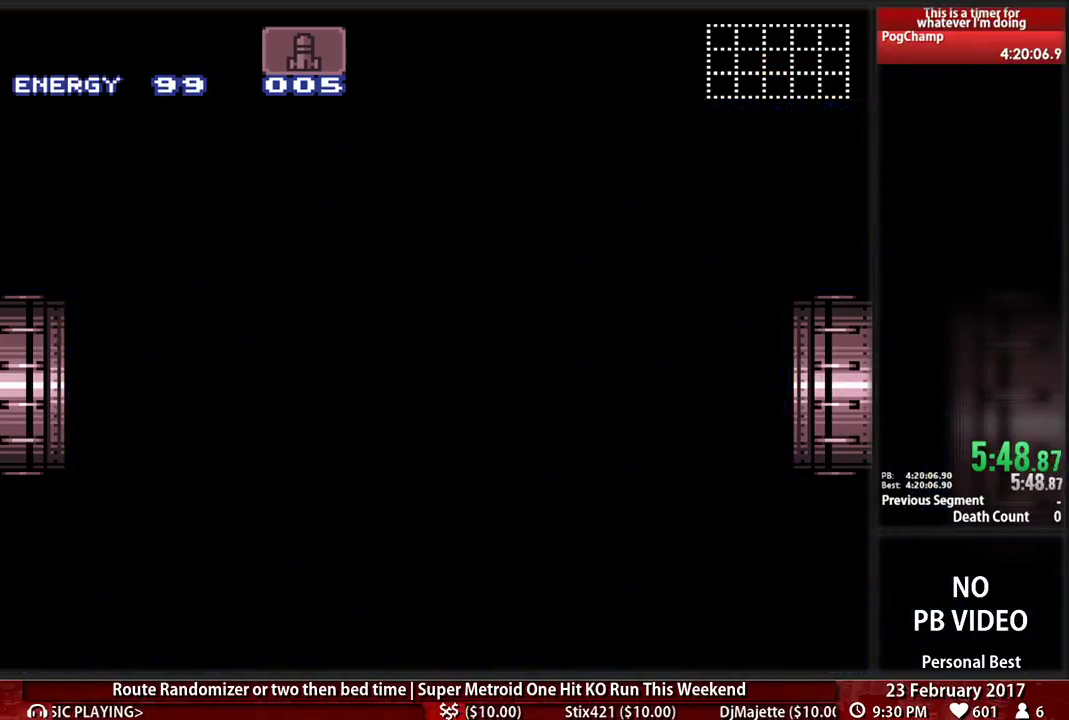
{"dt_ms": 500, "buttons": ["B", "DPAD_LEFT"], "events": []}
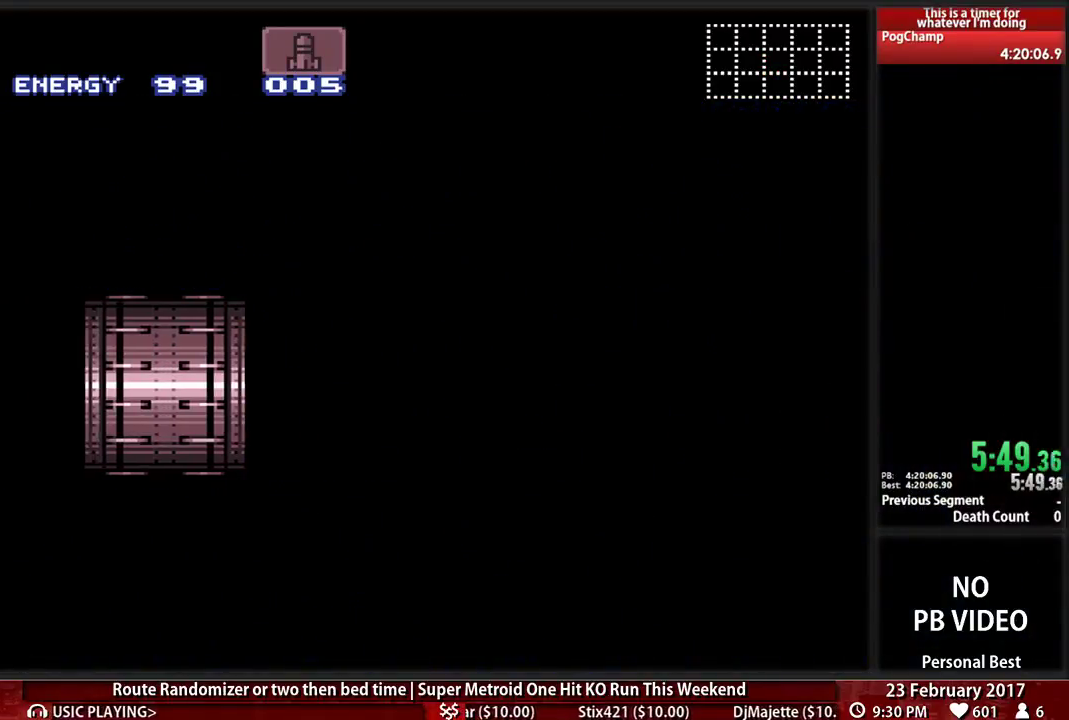
{"dt_ms": 500, "buttons": ["B", "DPAD_LEFT"], "events": []}
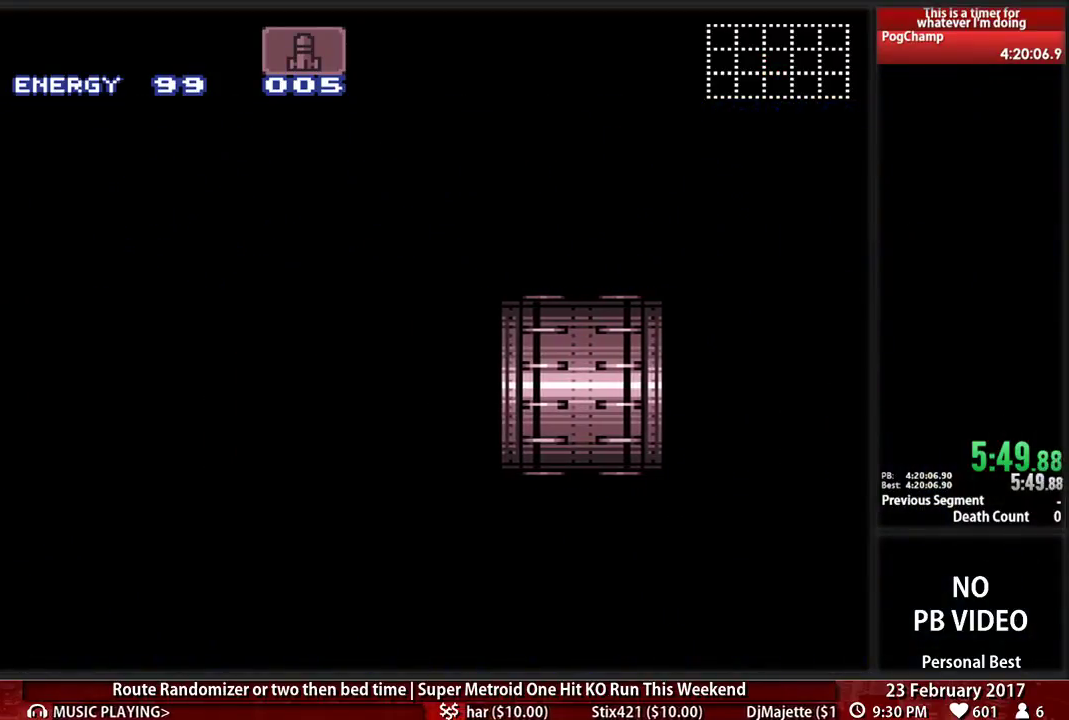
{"dt_ms": 500, "buttons": ["B", "DPAD_LEFT"], "events": []}
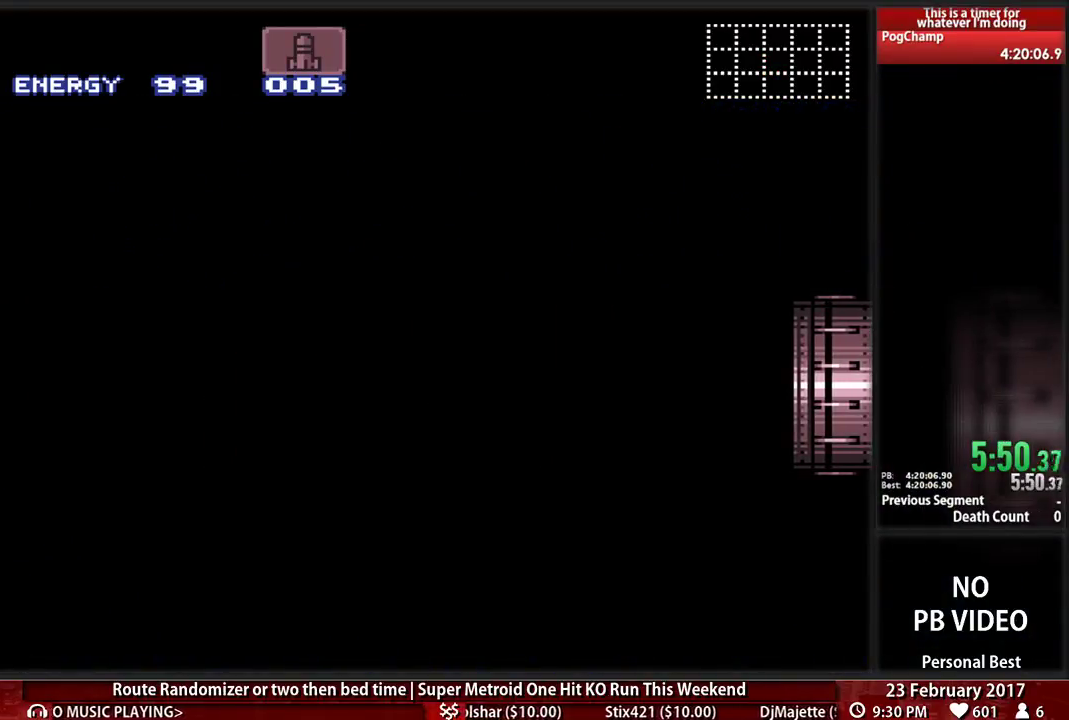
{"dt_ms": 500, "buttons": ["B", "DPAD_LEFT"], "events": []}
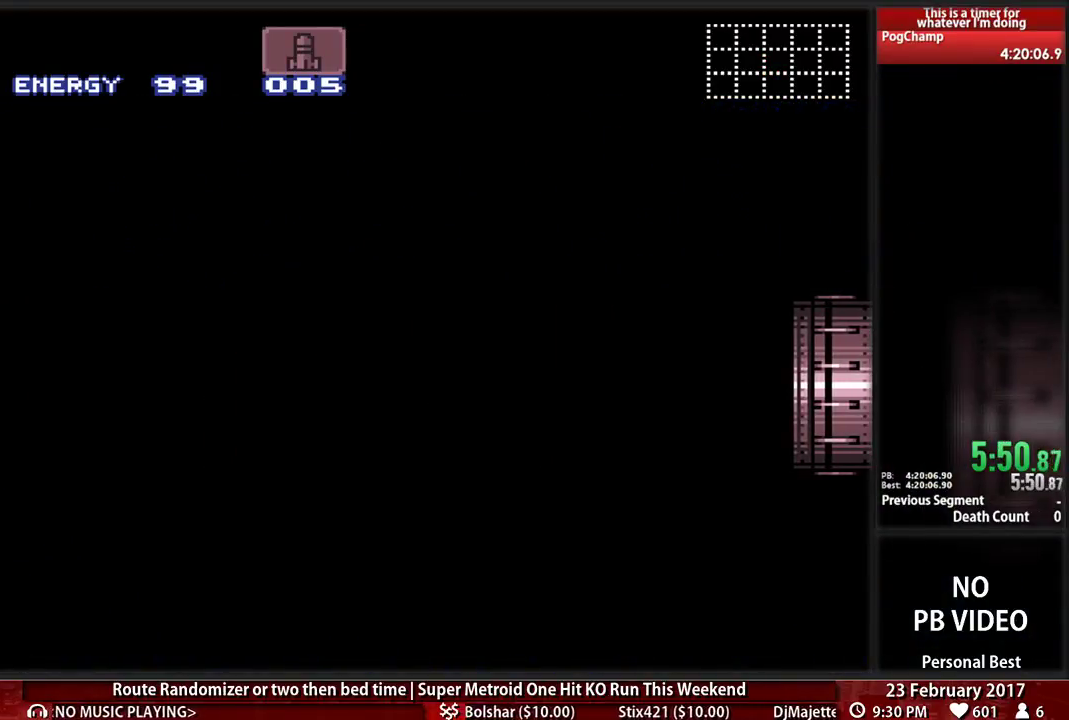
{"dt_ms": 500, "buttons": ["B", "DPAD_LEFT"], "events": [[207, "B", "up"], [259, "B", "down"]]}